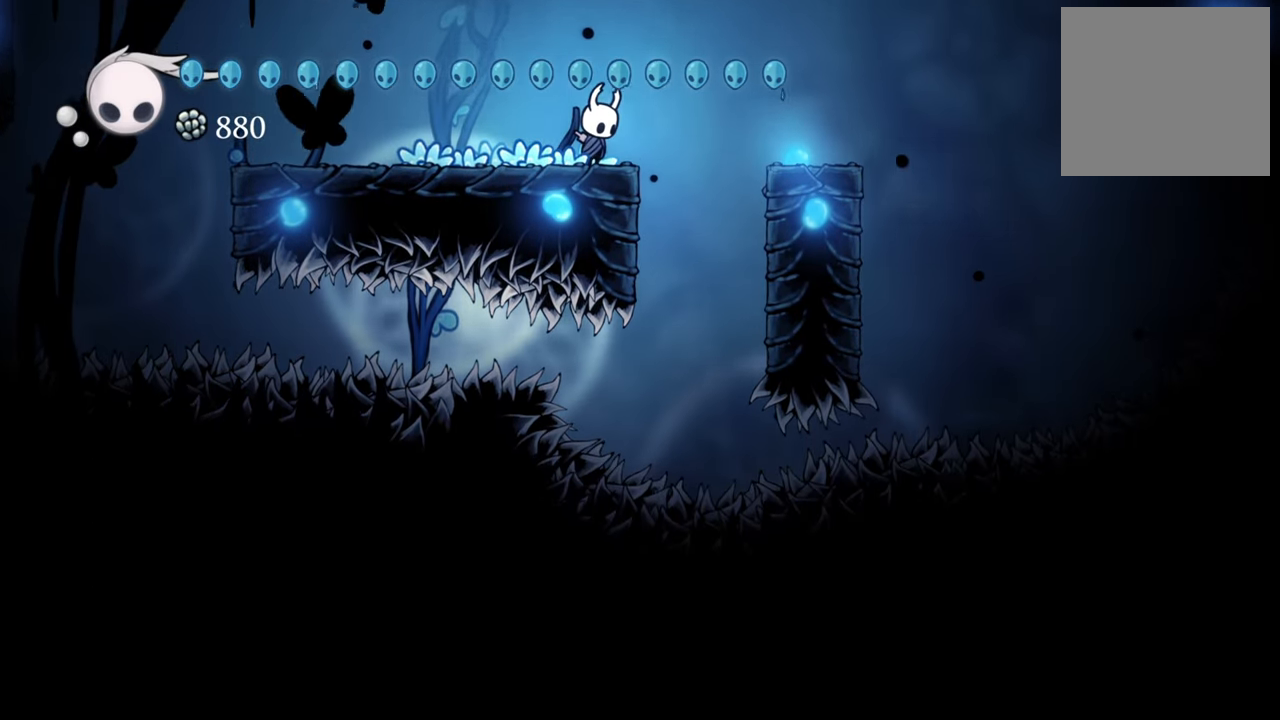
Gameplay with a controller (Xbox layout); each line is a JSON object with the inputs held at the frame after it. "events" lists button and stick changes between this image and that frame as [ms after this image, input, new state], when the widget could be followed in between. Not read: L3 R3 left_stick right_stick.
{"buttons": [], "events": [[260, "DPAD_DOWN", "up"]]}
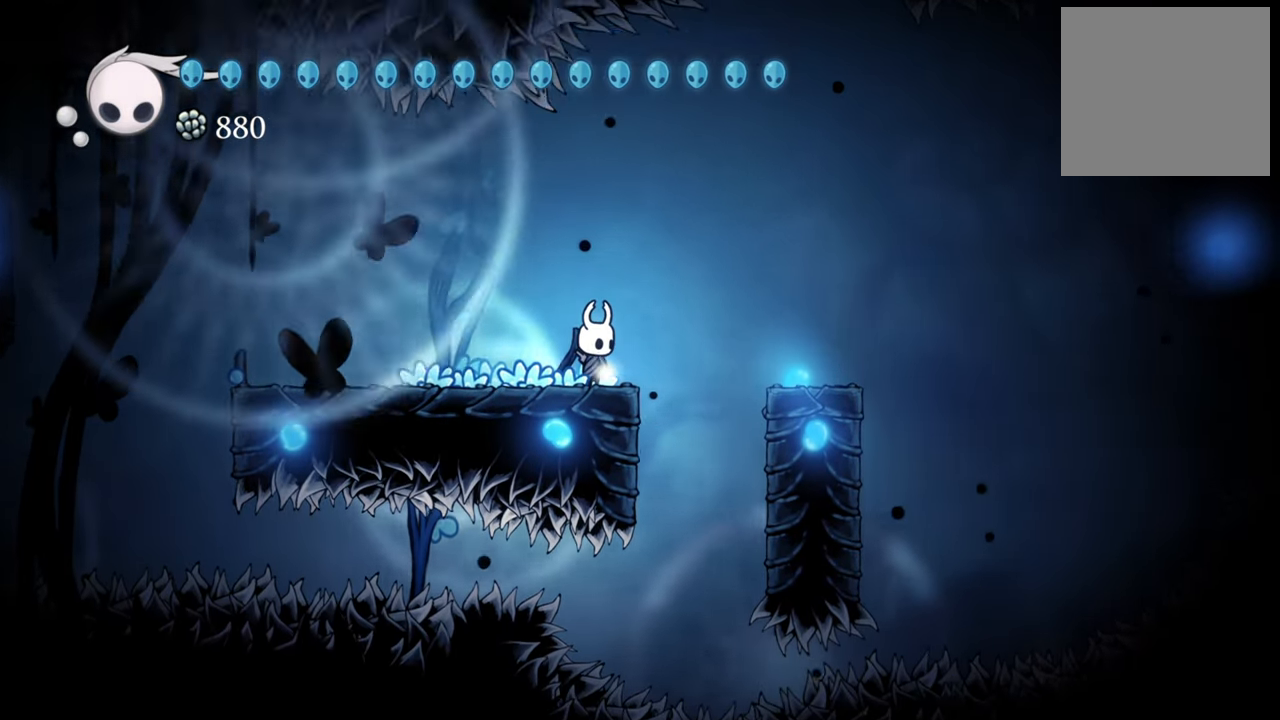
{"buttons": ["DPAD_LEFT"], "events": [[140, "DPAD_LEFT", "down"]]}
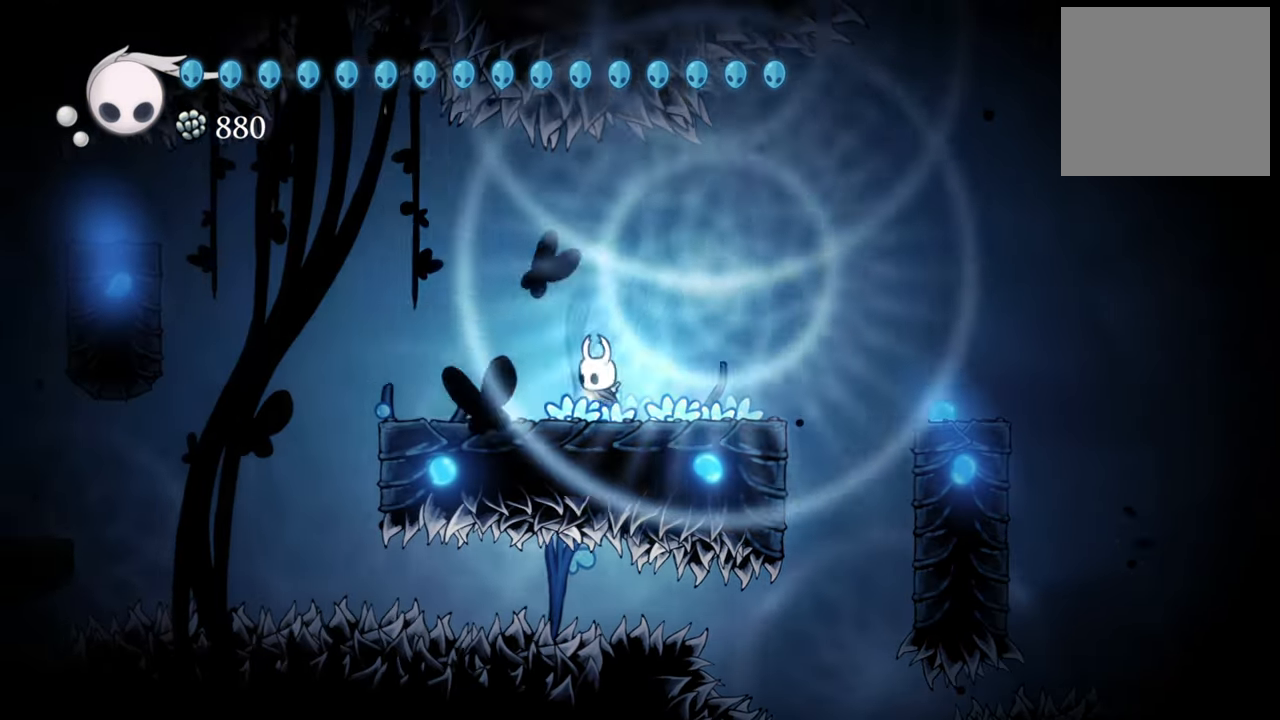
{"buttons": ["DPAD_LEFT"], "events": []}
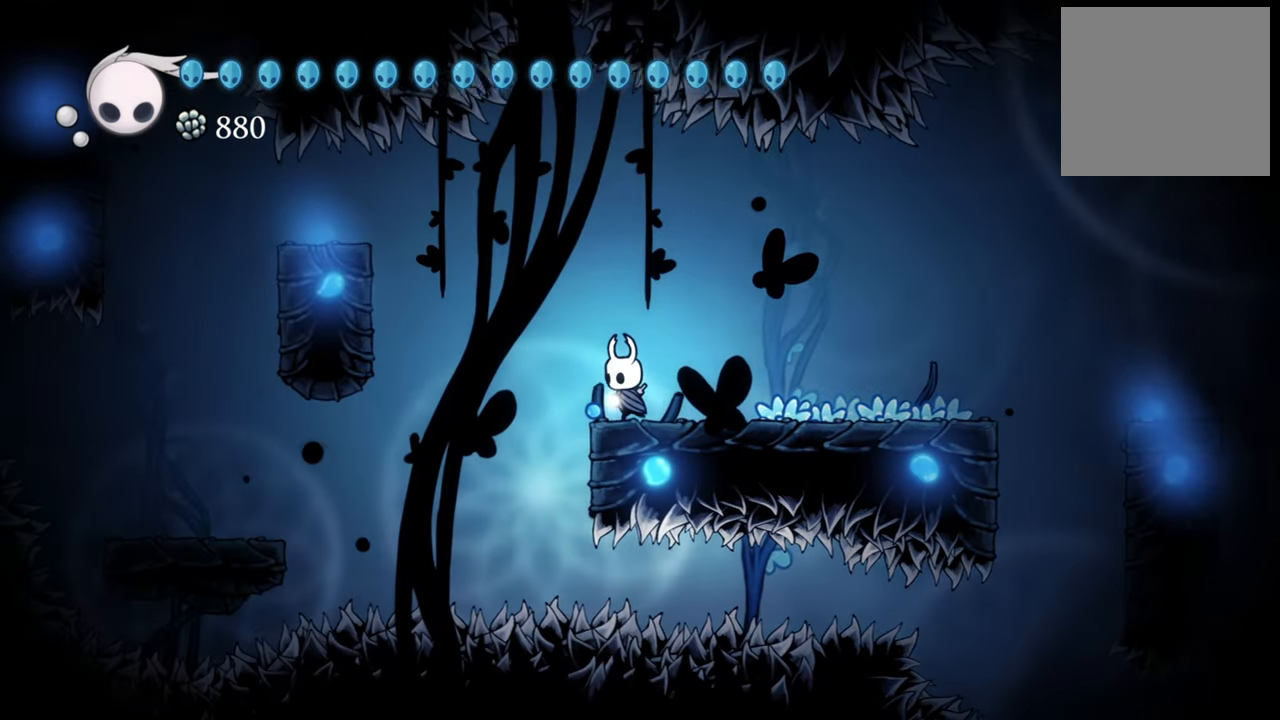
{"buttons": ["DPAD_LEFT"], "events": [[40, "A", "down"], [220, "A", "up"]]}
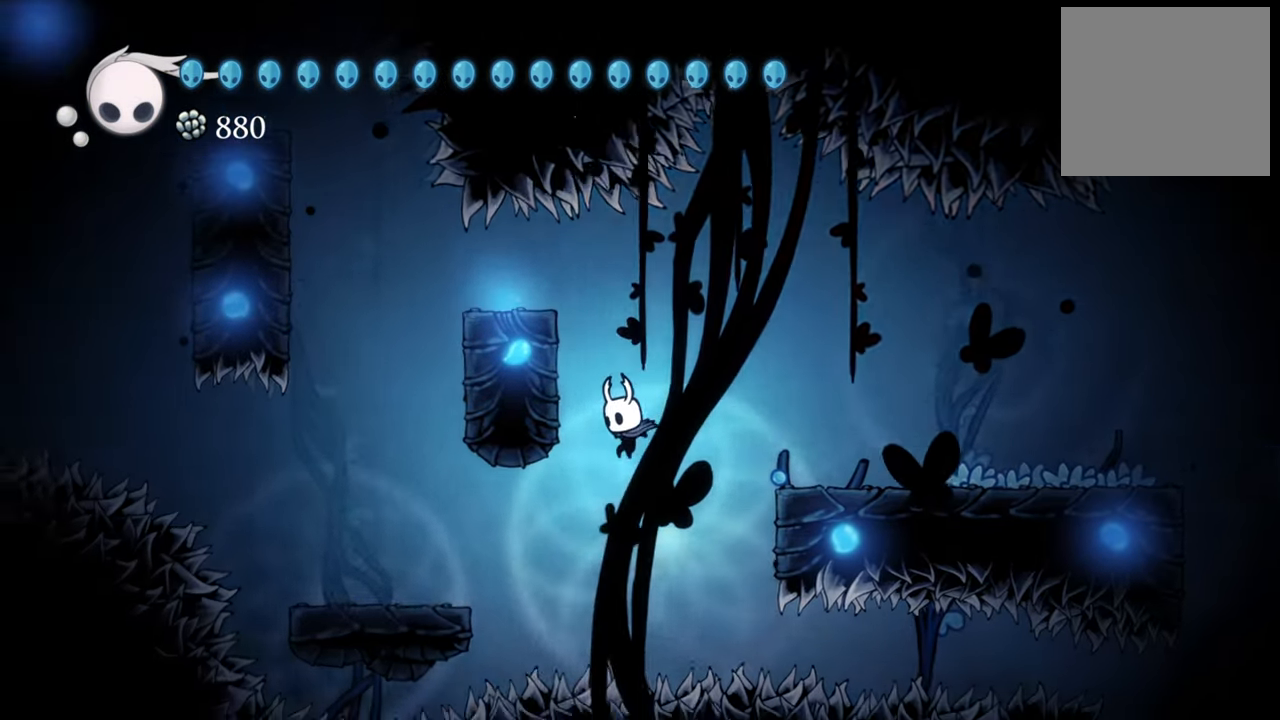
{"buttons": [], "events": [[180, "R2", "down"], [360, "R2", "up"], [420, "DPAD_LEFT", "up"]]}
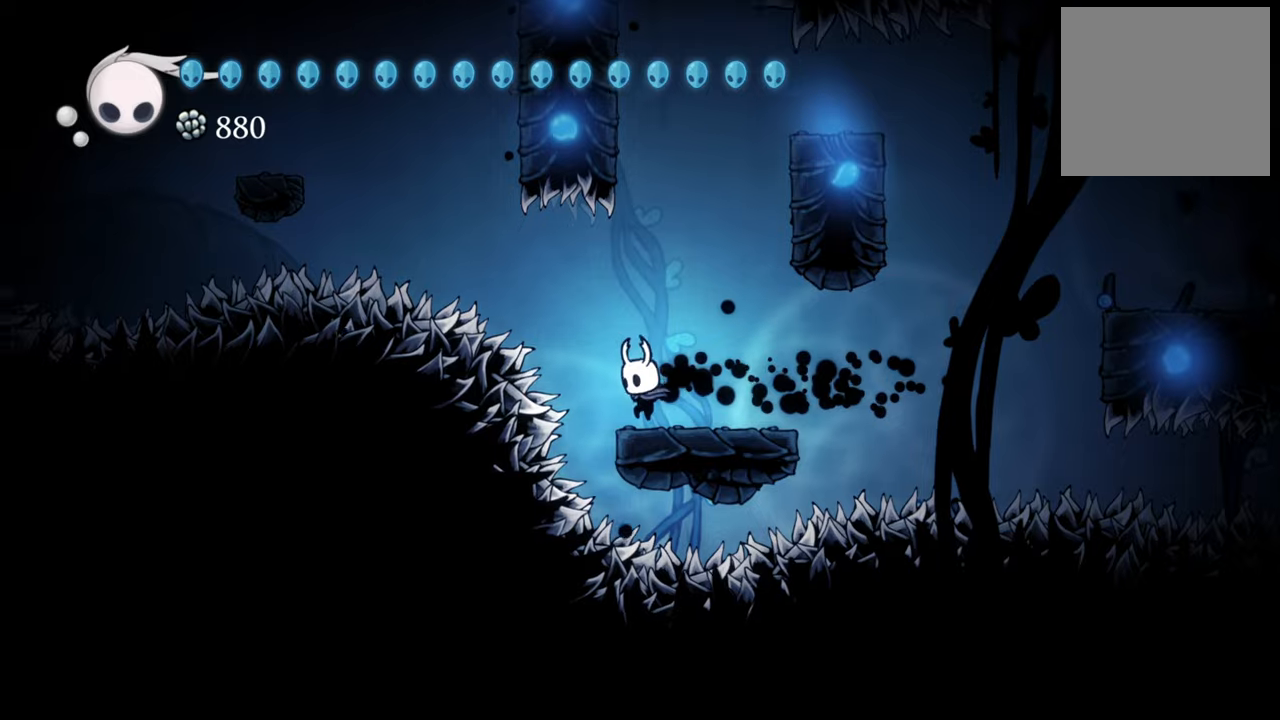
{"buttons": [], "events": [[140, "DPAD_RIGHT", "down"], [260, "DPAD_RIGHT", "up"]]}
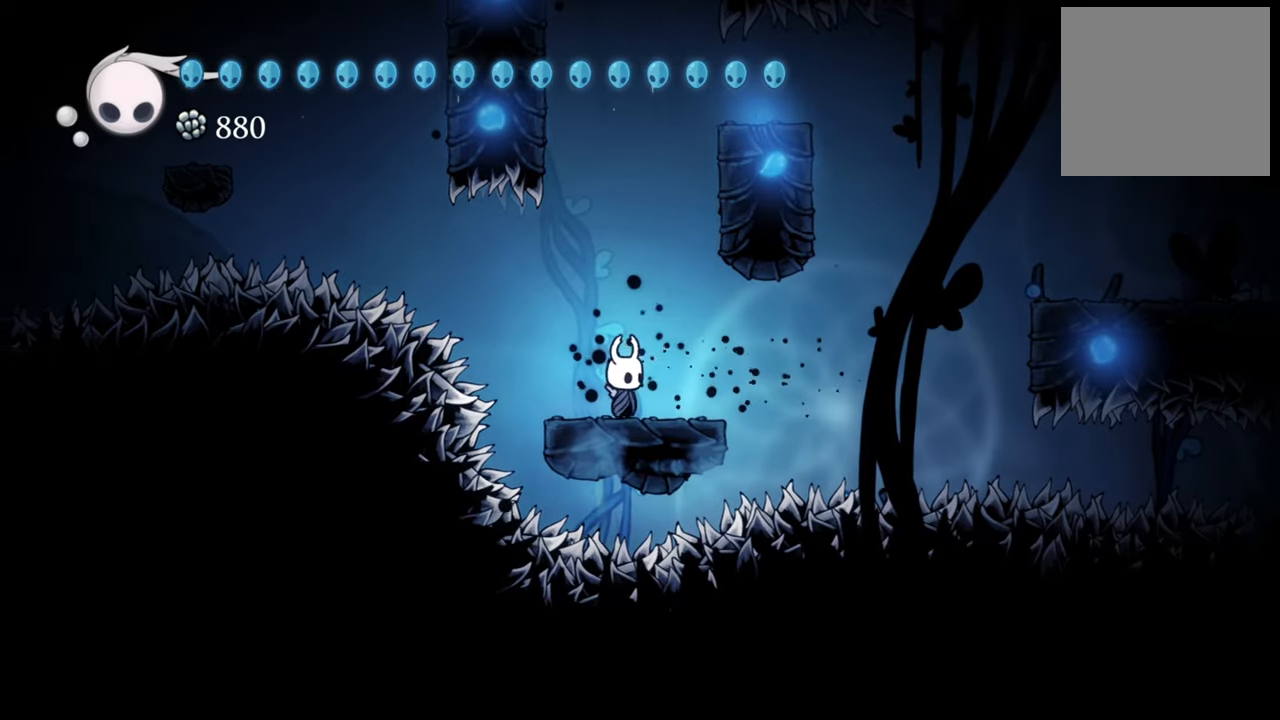
{"buttons": ["A"], "events": [[120, "A", "down"]]}
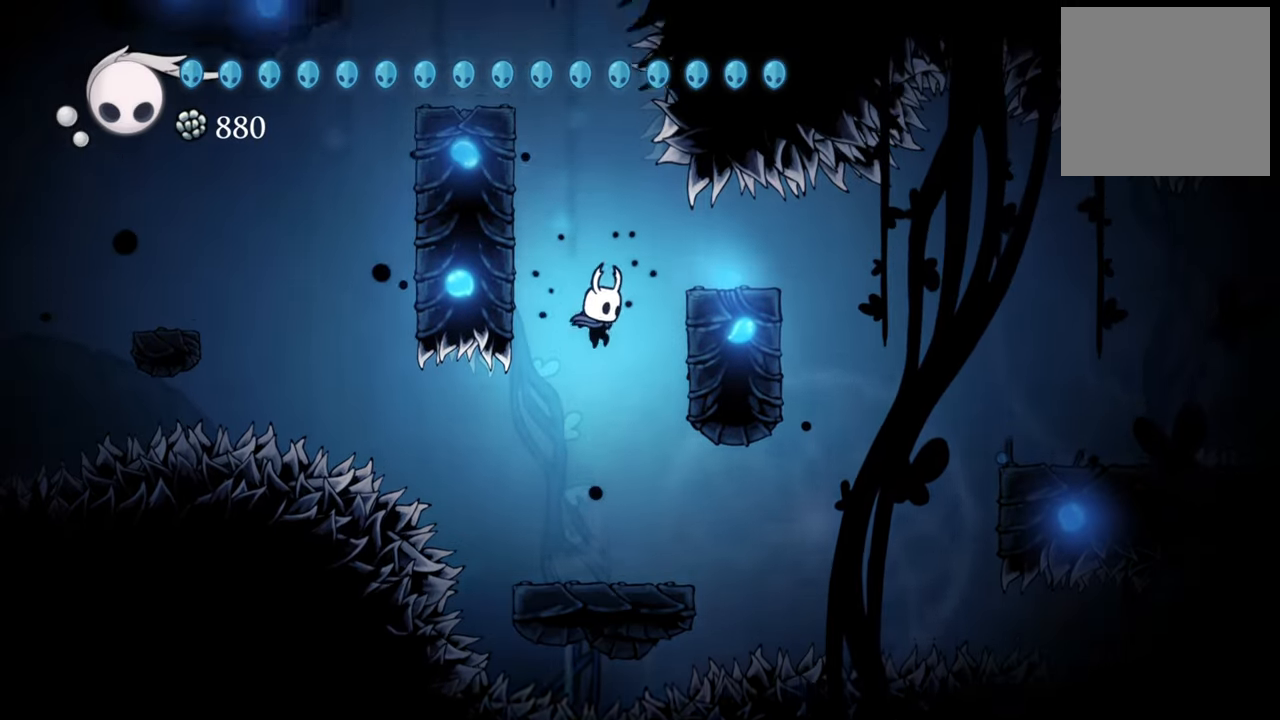
{"buttons": ["A", "DPAD_LEFT"], "events": [[20, "A", "up"], [140, "A", "down"], [480, "DPAD_LEFT", "down"]]}
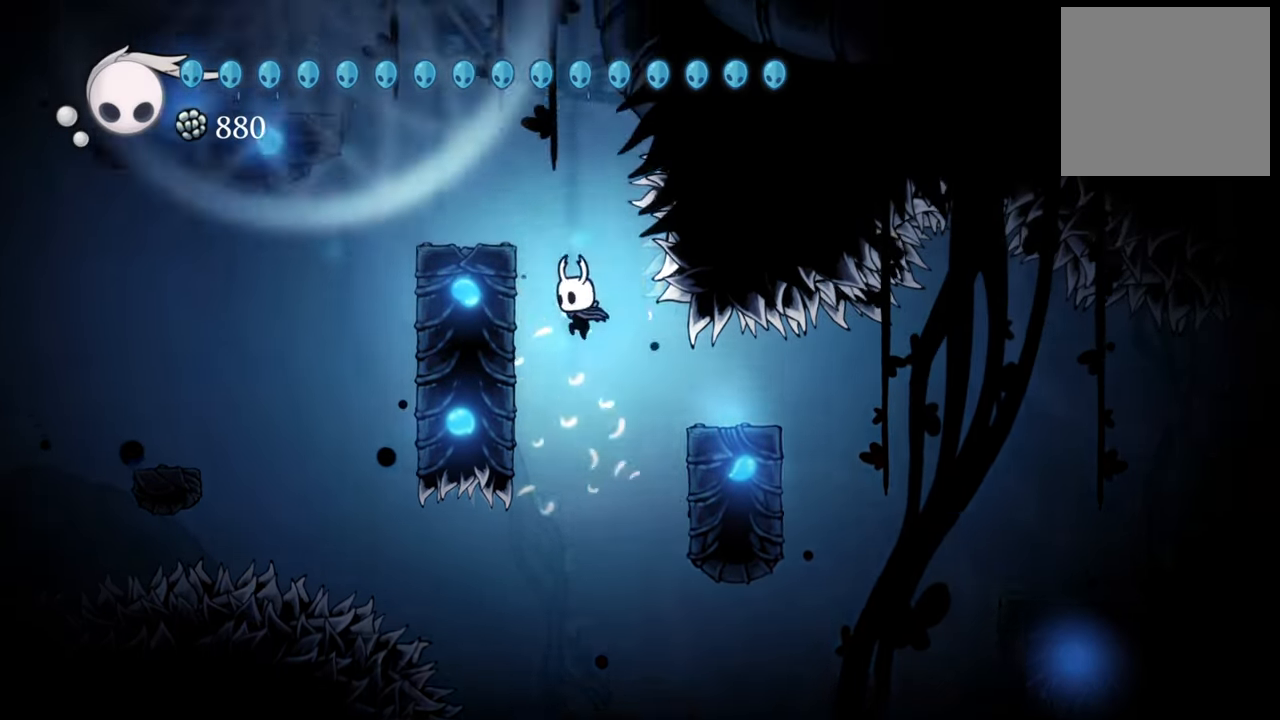
{"buttons": ["DPAD_LEFT"], "events": [[120, "A", "up"], [260, "A", "down"], [460, "A", "up"]]}
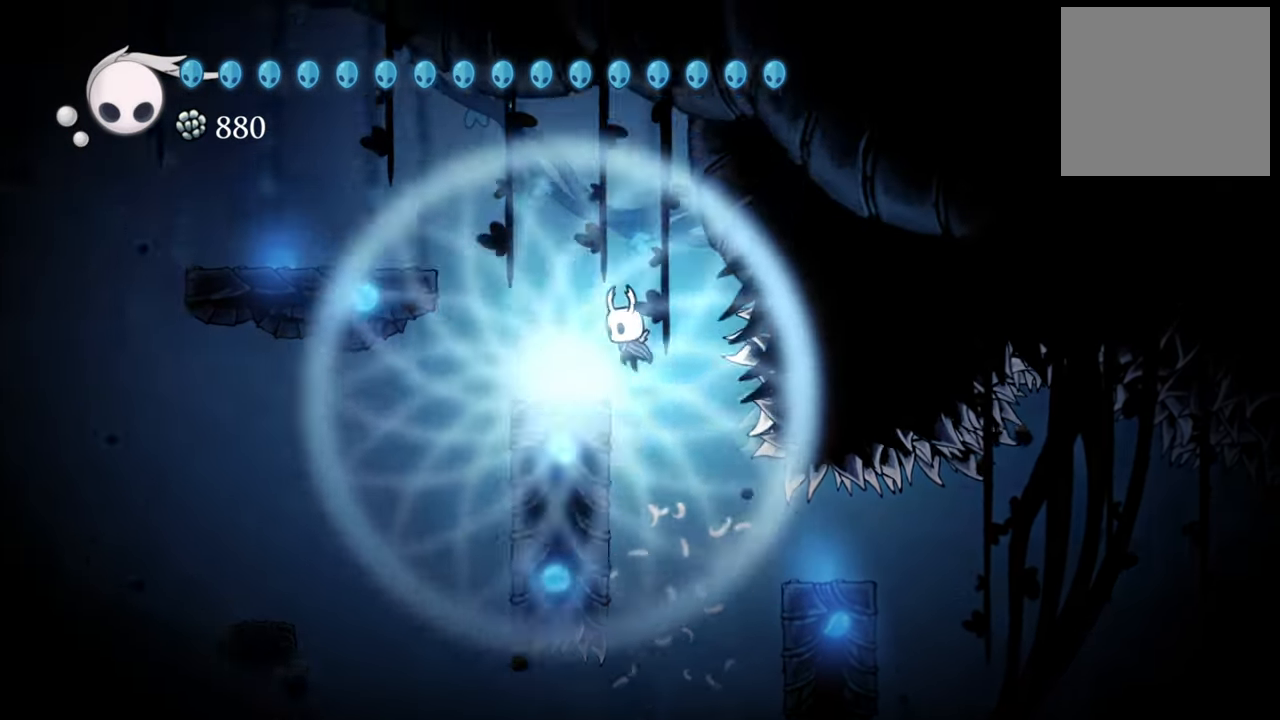
{"buttons": [], "events": [[360, "DPAD_LEFT", "up"]]}
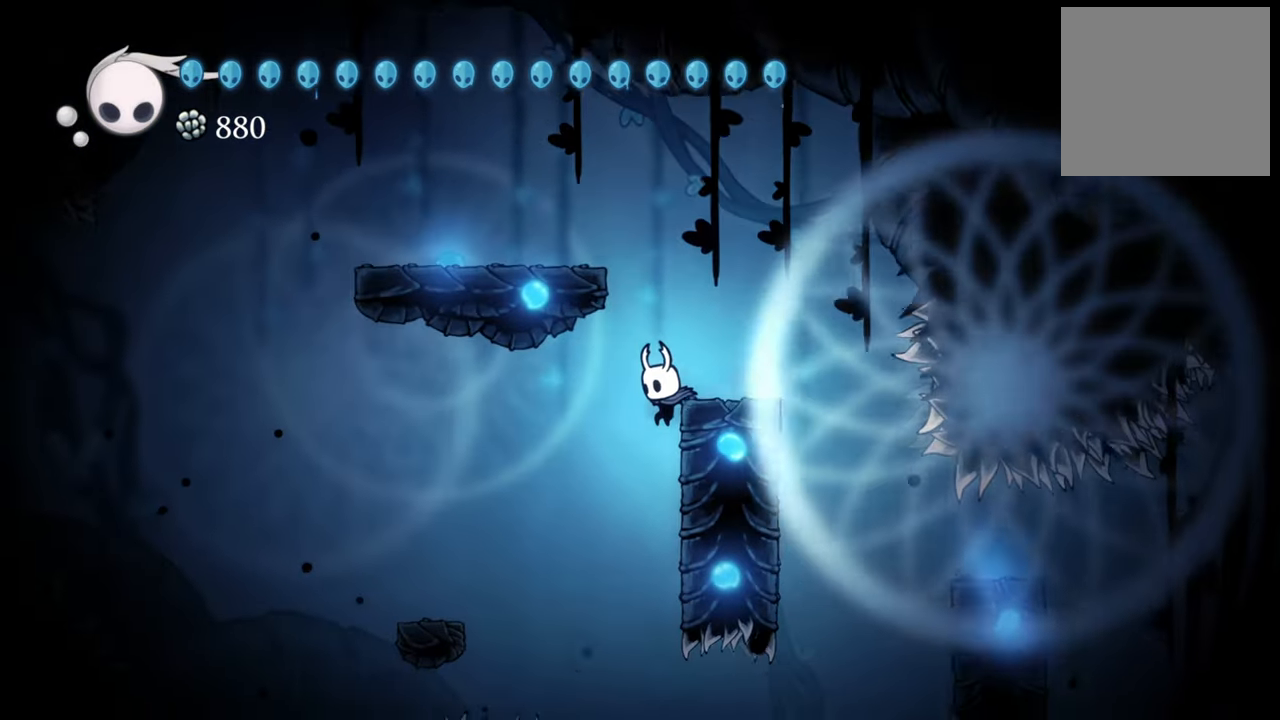
{"buttons": ["A", "DPAD_LEFT"], "events": [[40, "A", "down"], [220, "DPAD_LEFT", "down"]]}
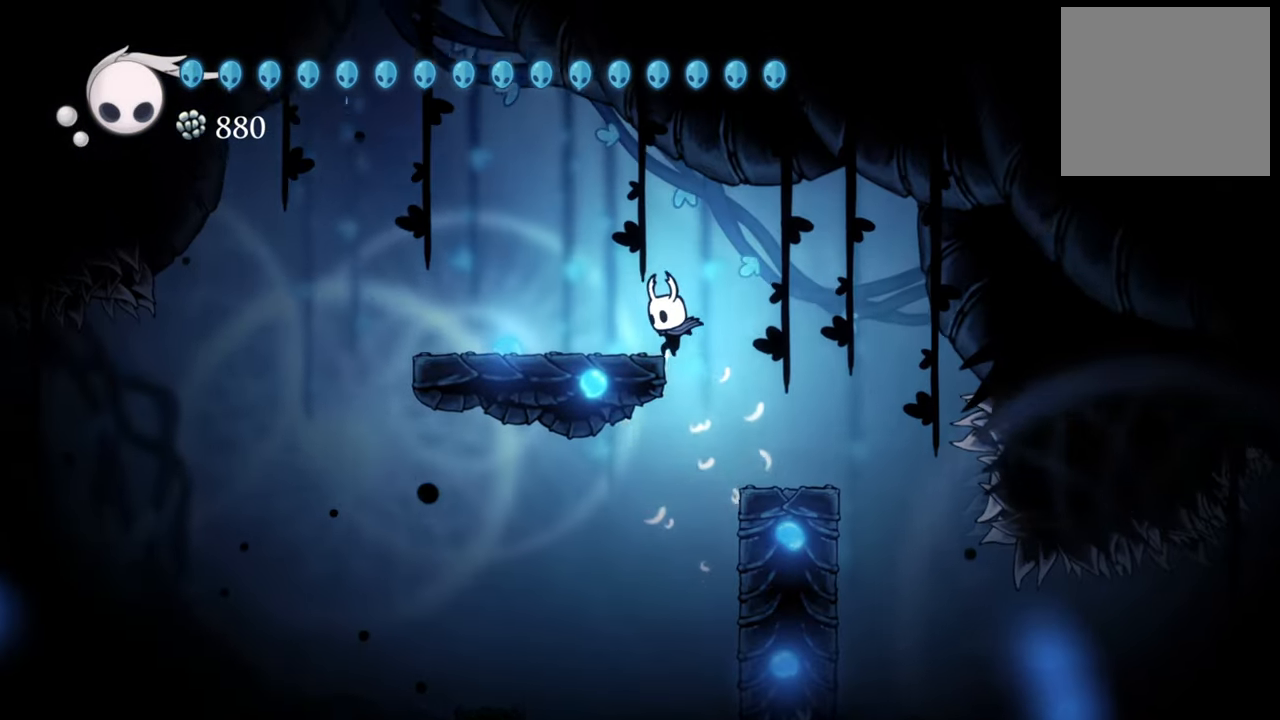
{"buttons": [], "events": [[240, "A", "up"], [360, "DPAD_LEFT", "up"]]}
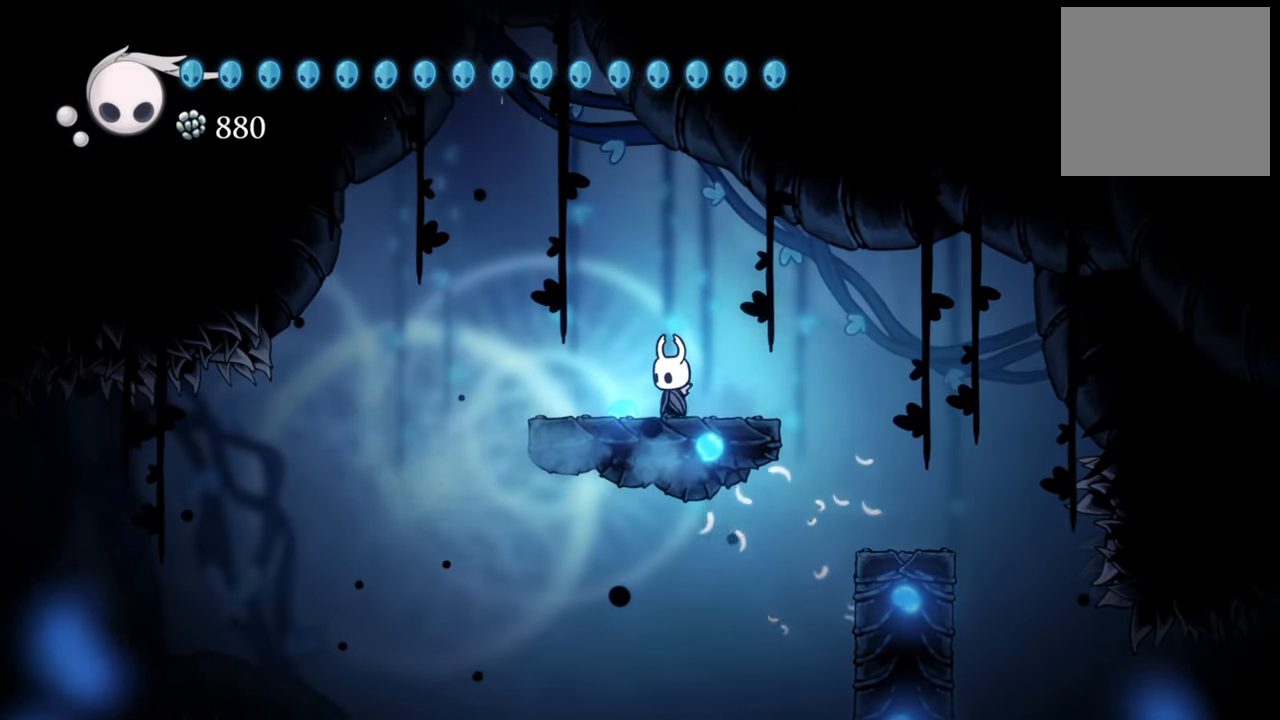
{"buttons": [], "events": [[180, "DPAD_LEFT", "down"], [380, "DPAD_LEFT", "up"]]}
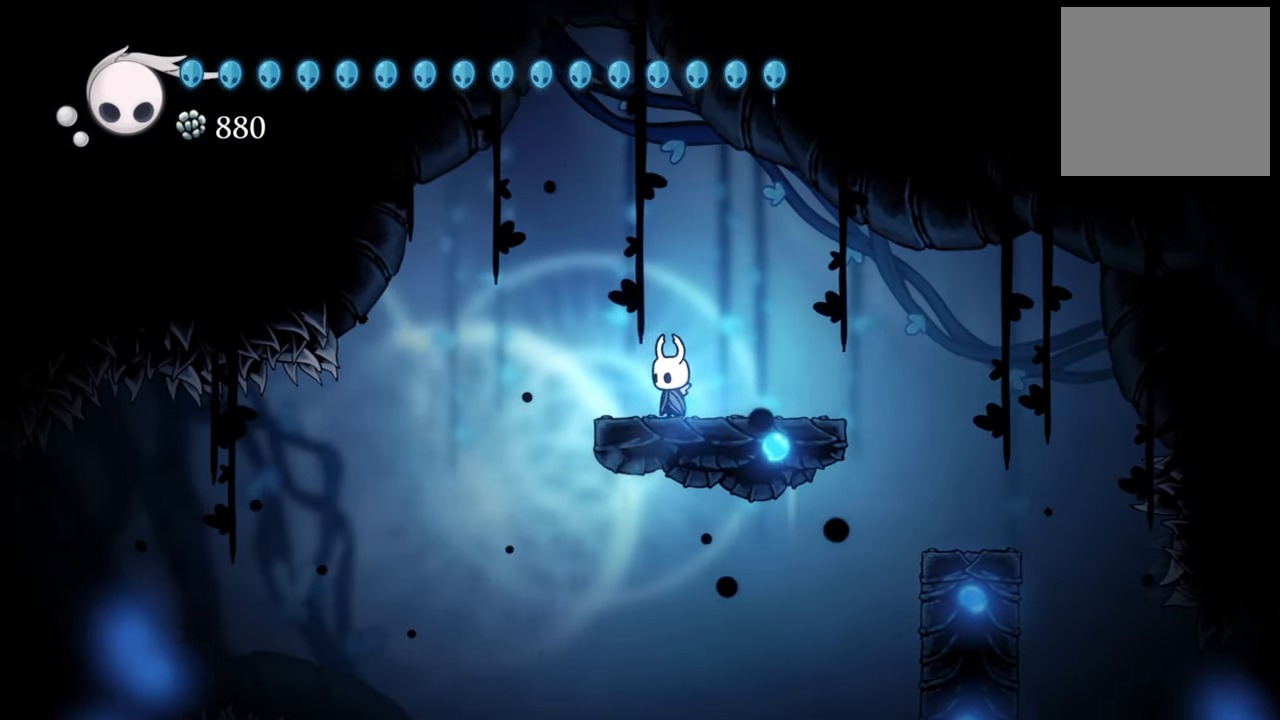
{"buttons": [], "events": []}
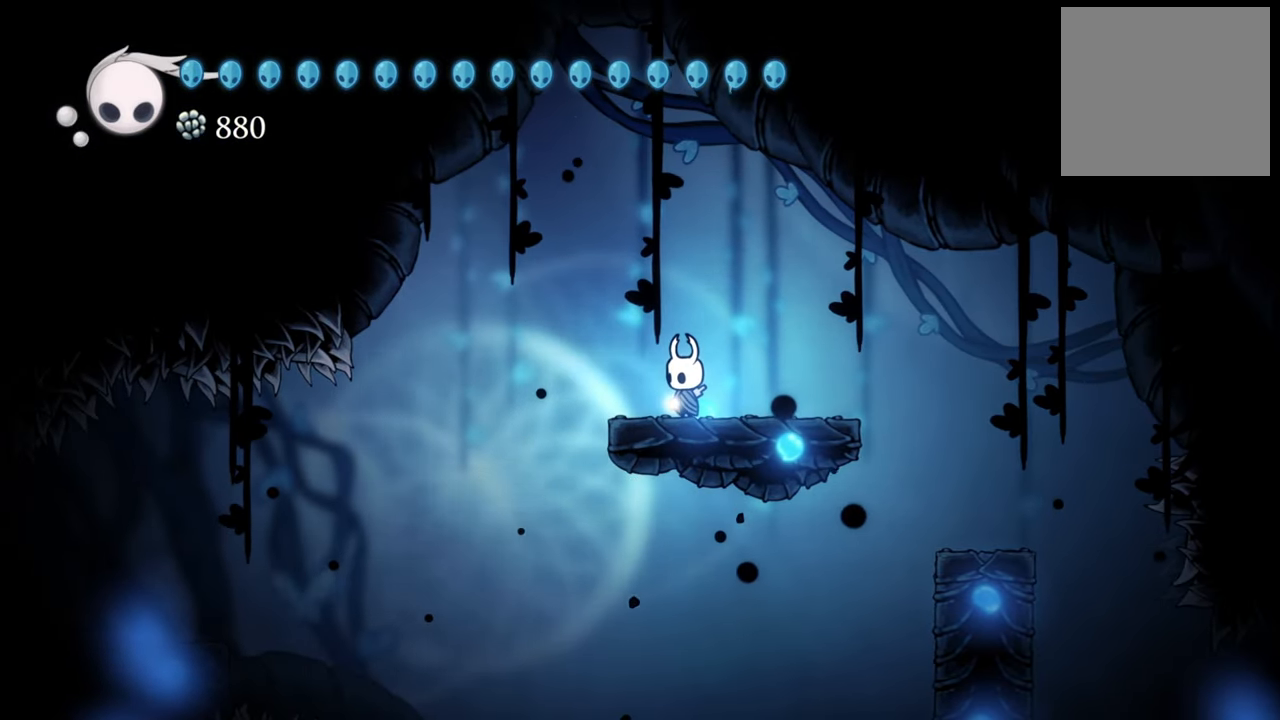
{"buttons": ["DPAD_DOWN"], "events": [[80, "DPAD_DOWN", "down"]]}
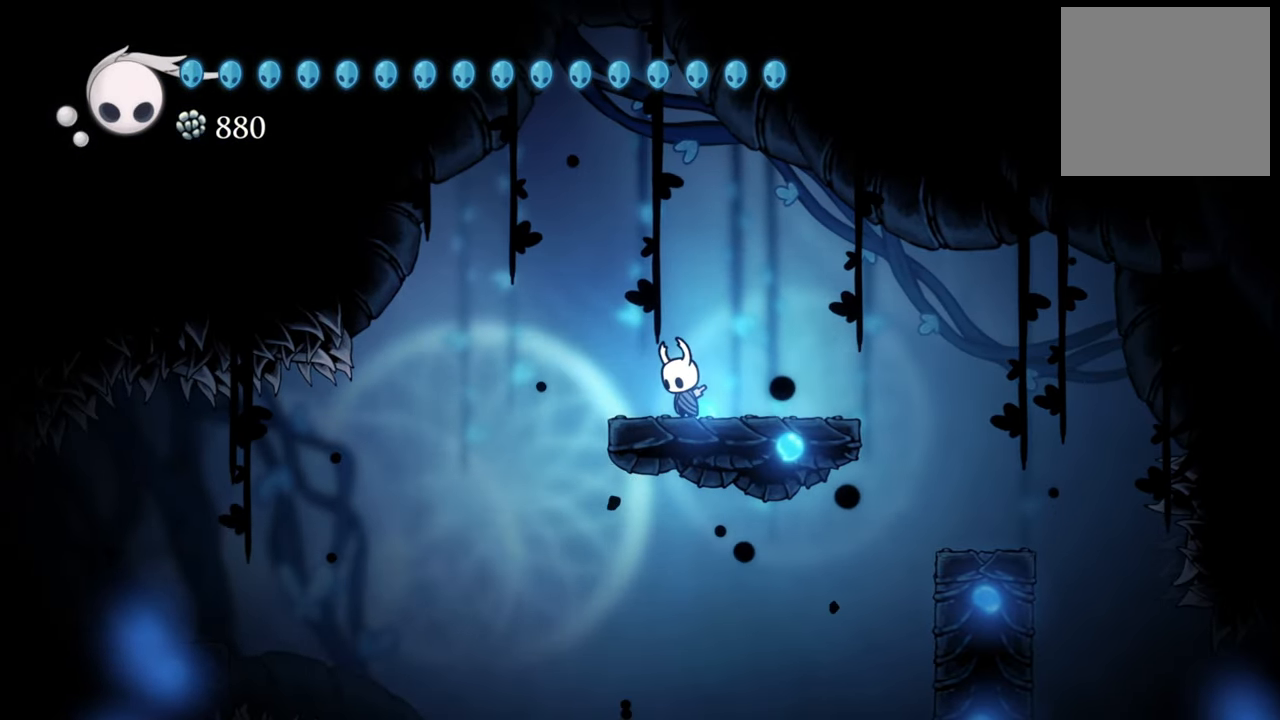
{"buttons": ["DPAD_DOWN"], "events": []}
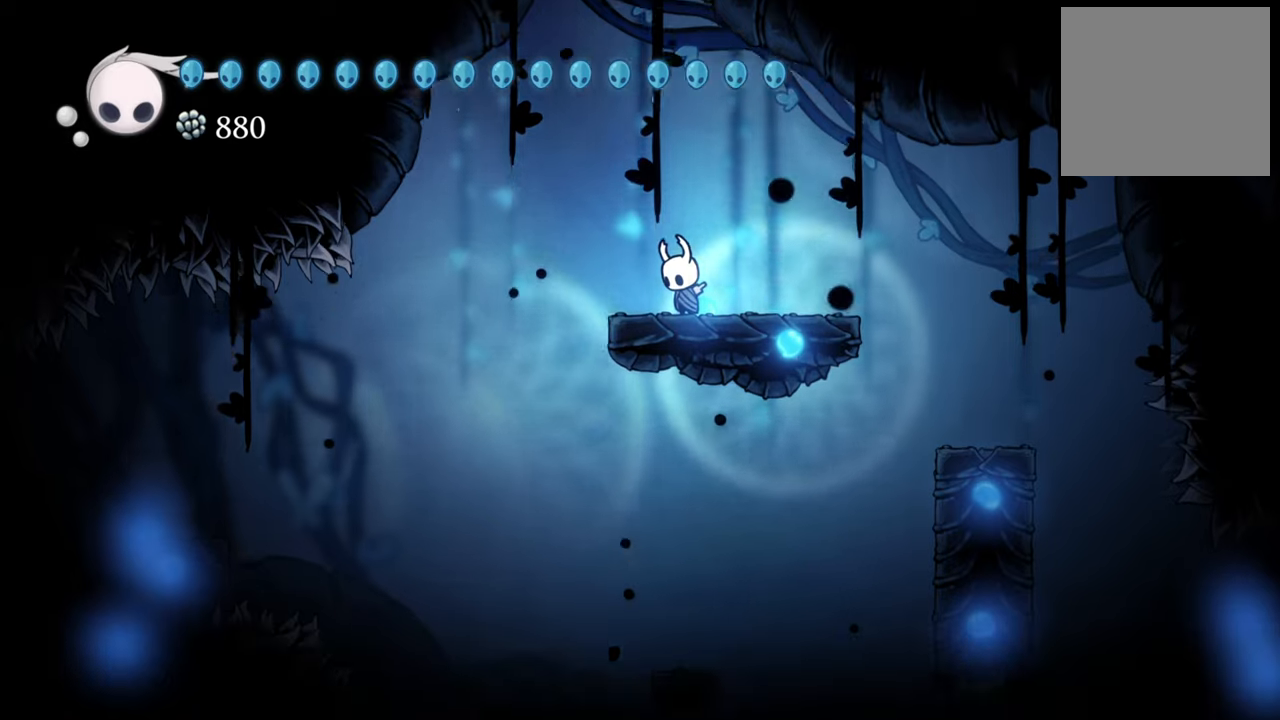
{"buttons": ["DPAD_DOWN"], "events": []}
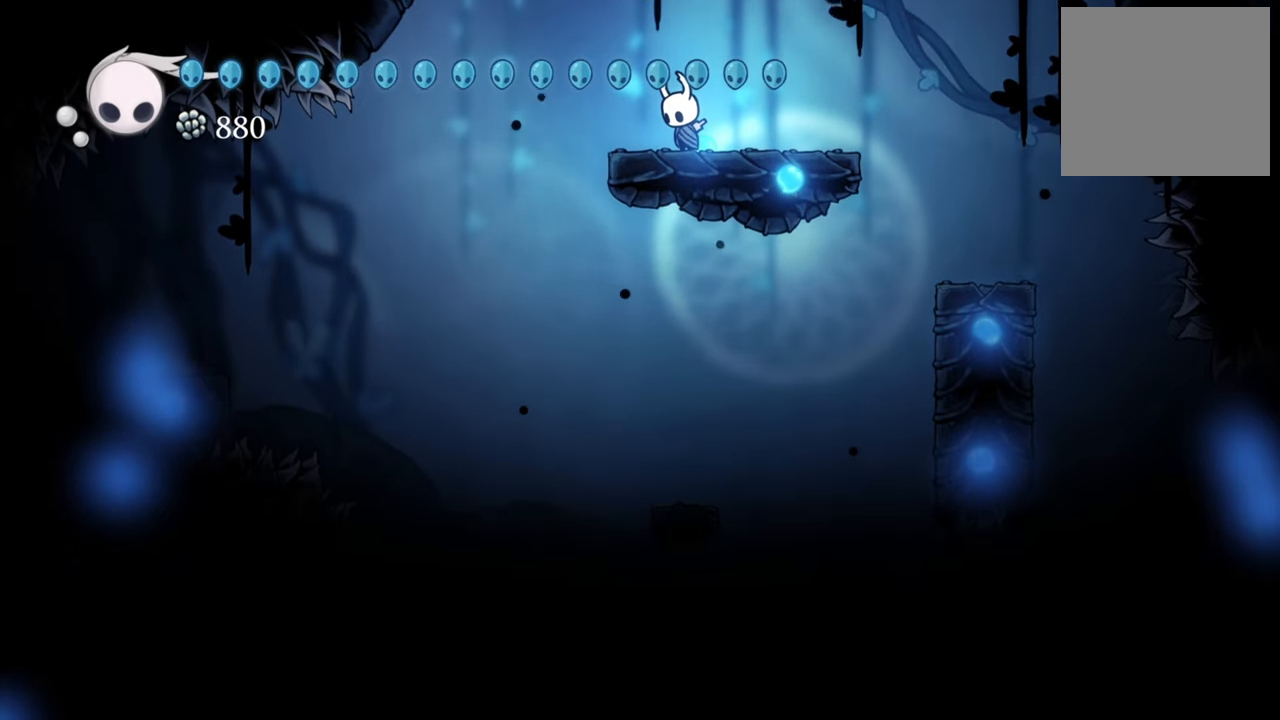
{"buttons": [], "events": [[220, "DPAD_DOWN", "up"]]}
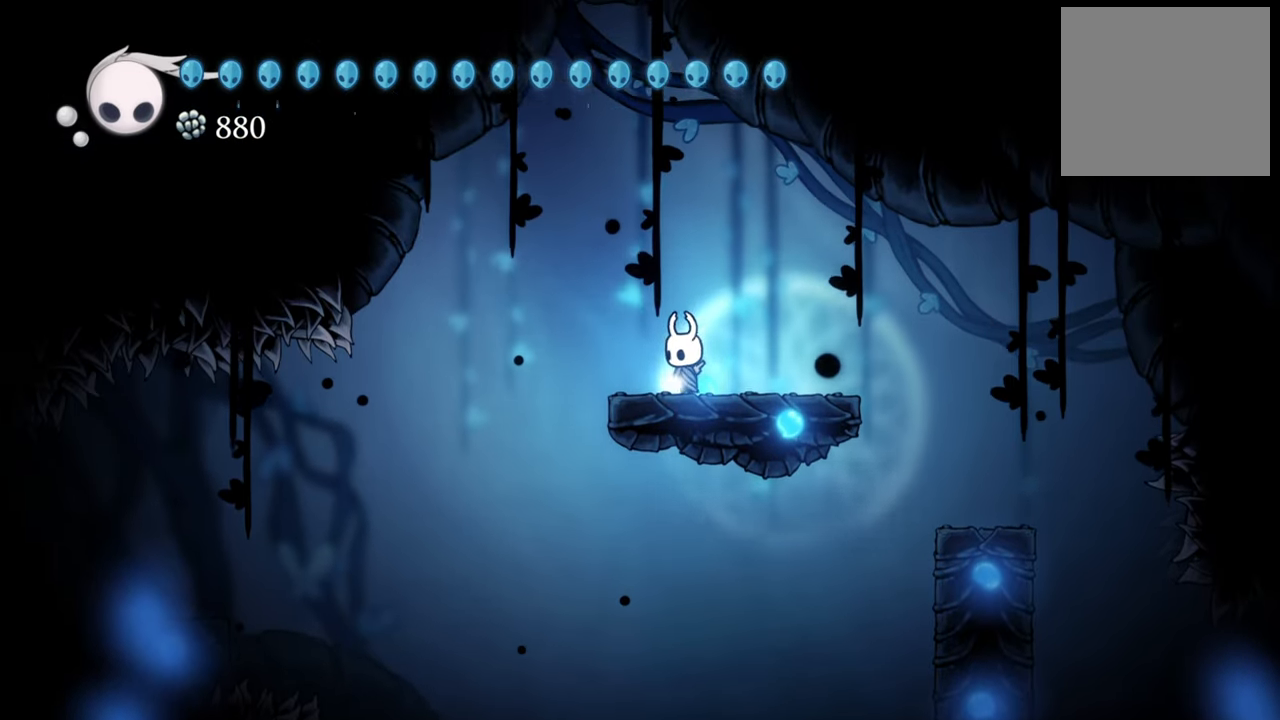
{"buttons": [], "events": []}
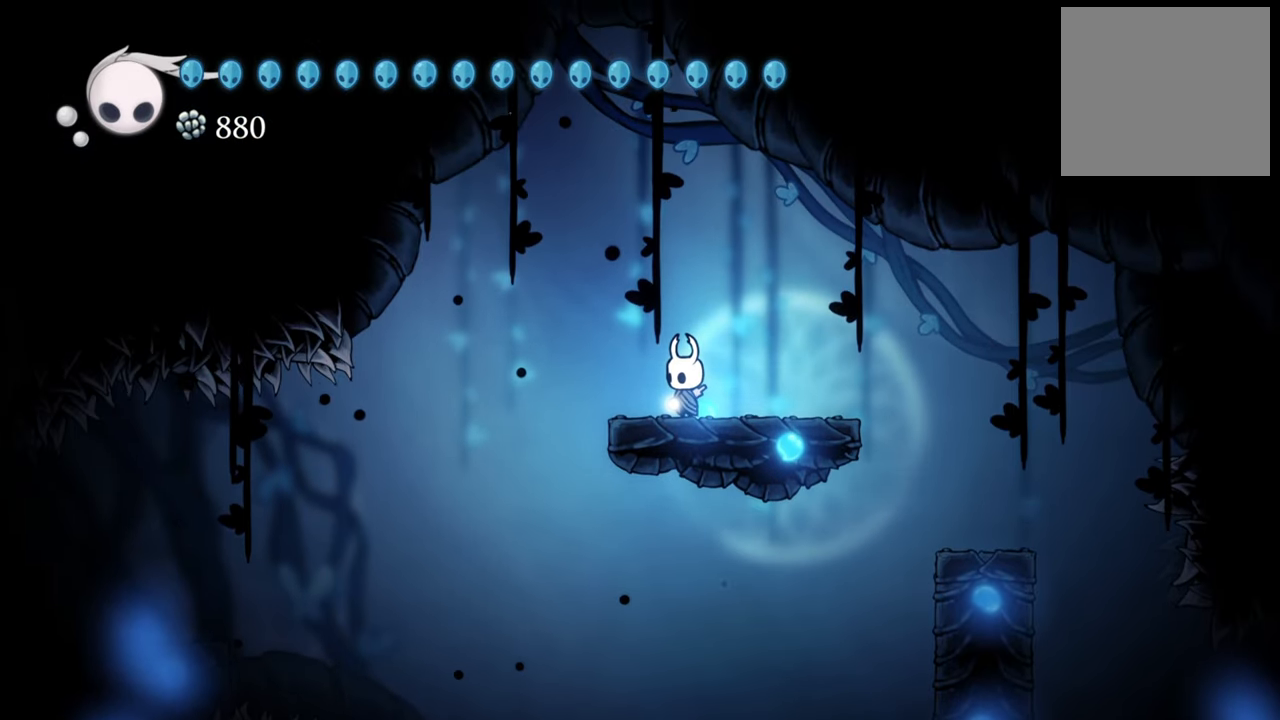
{"buttons": [], "events": [[300, "DPAD_LEFT", "down"], [420, "DPAD_LEFT", "up"]]}
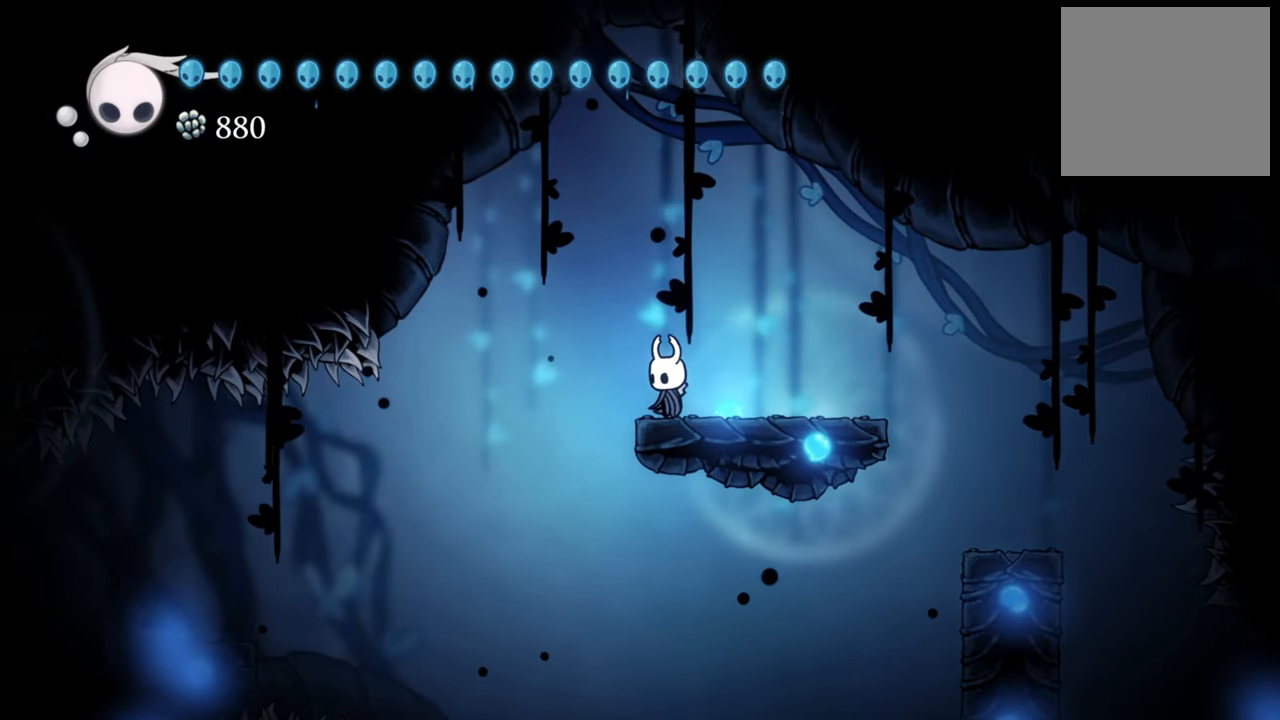
{"buttons": [], "events": []}
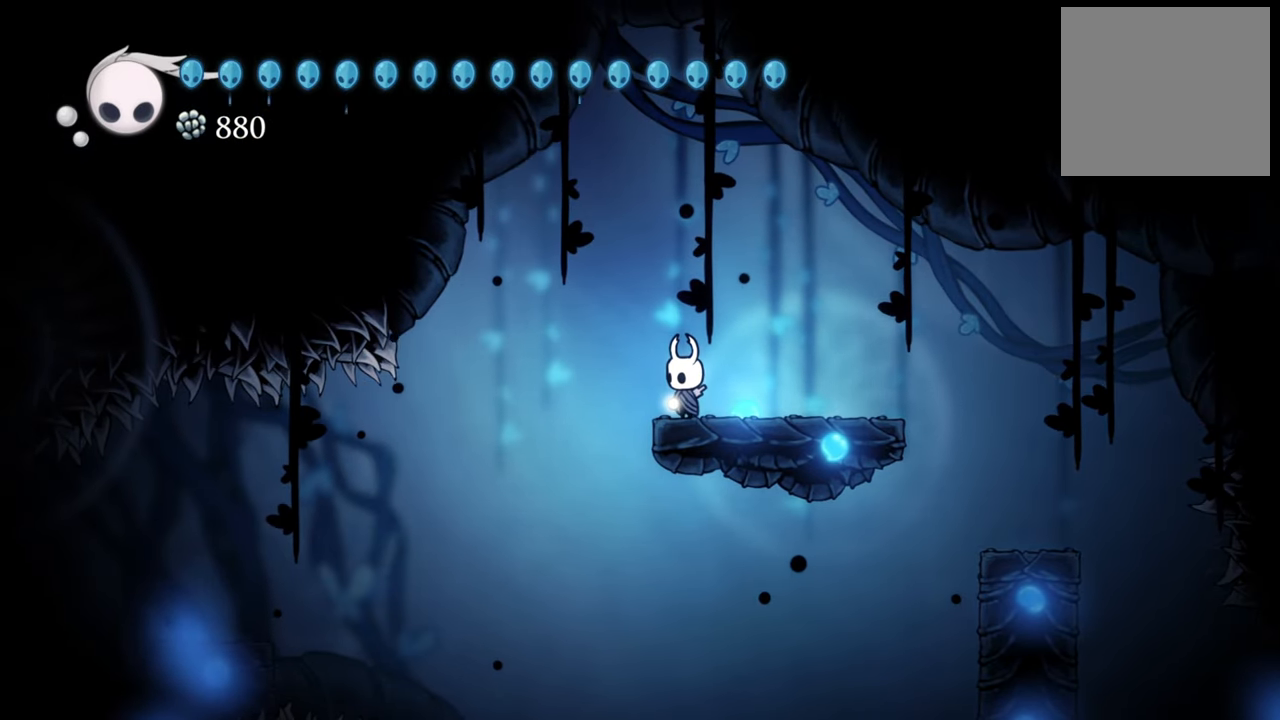
{"buttons": [], "events": []}
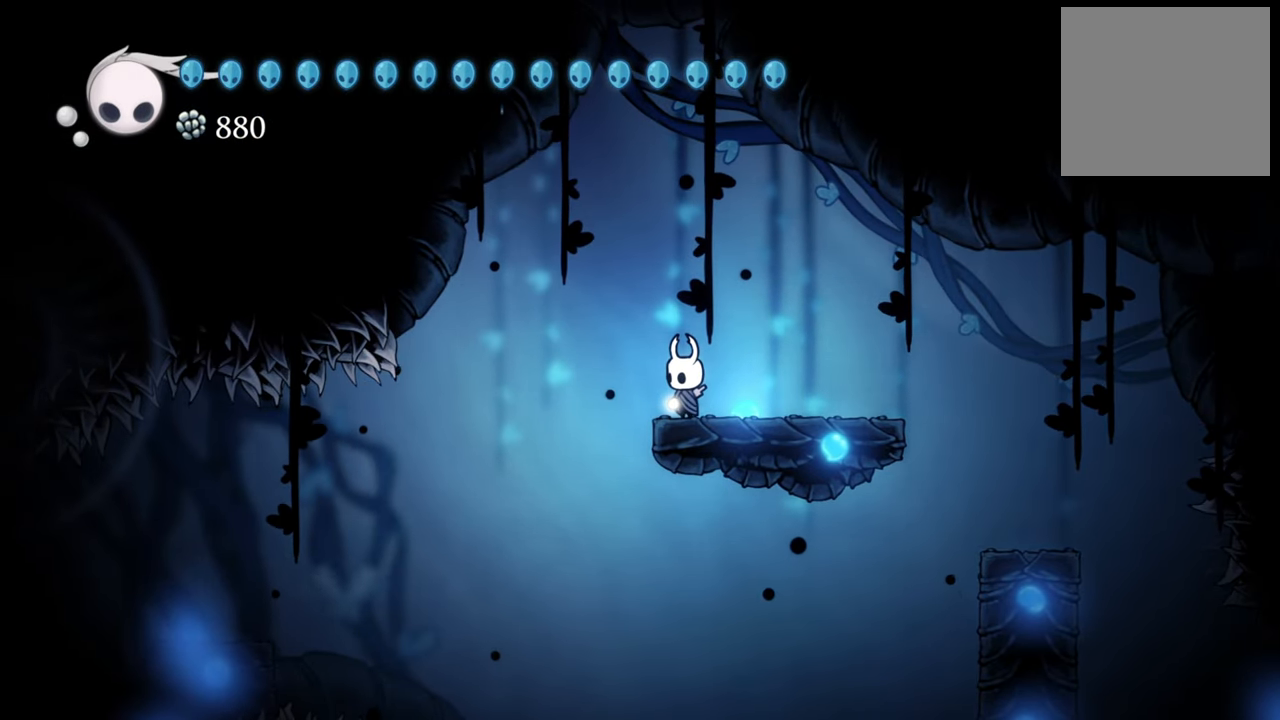
{"buttons": ["A", "DPAD_LEFT"], "events": [[360, "A", "down"], [360, "DPAD_LEFT", "down"]]}
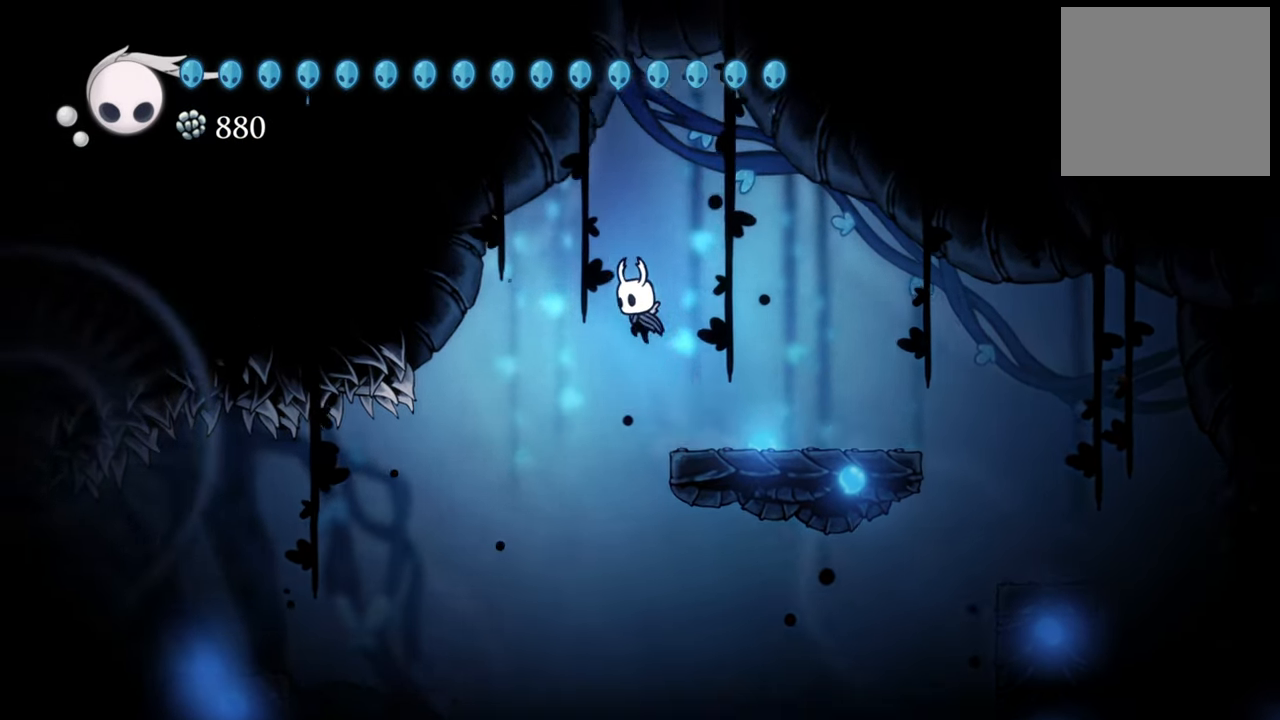
{"buttons": ["R2", "DPAD_LEFT"], "events": [[20, "A", "up"], [440, "R2", "down"]]}
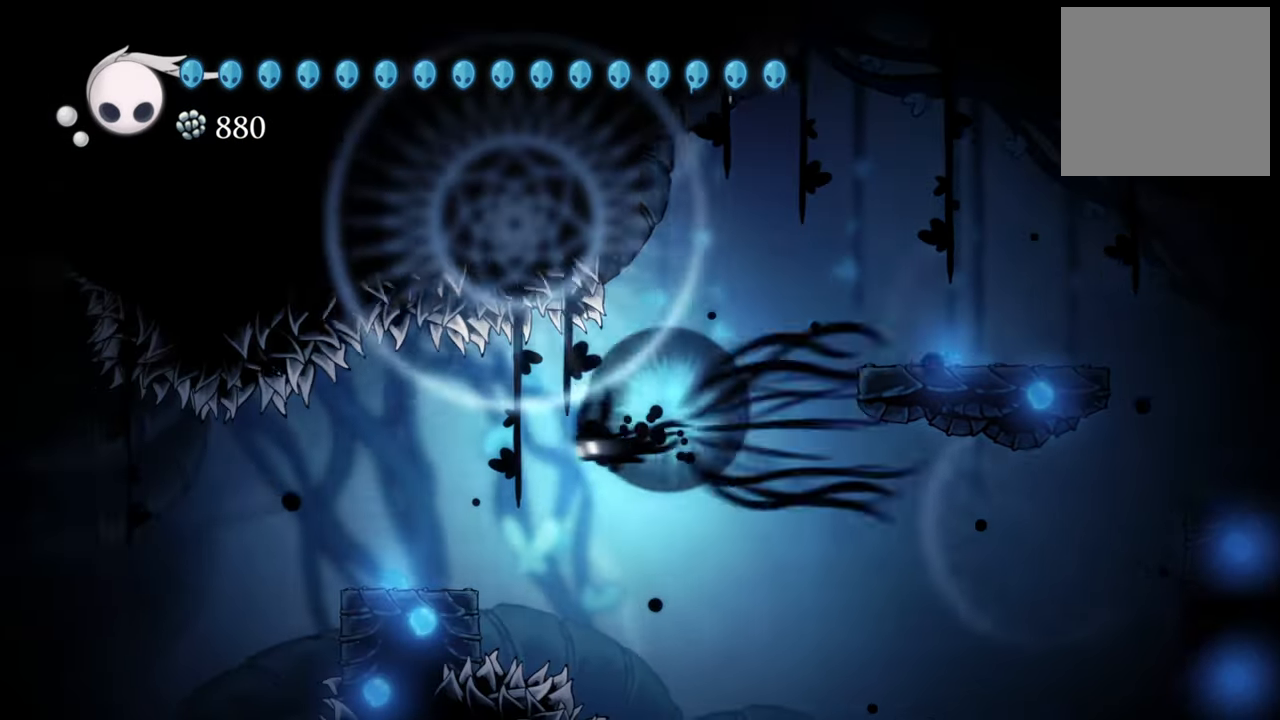
{"buttons": [], "events": [[180, "R2", "up"], [260, "DPAD_LEFT", "up"]]}
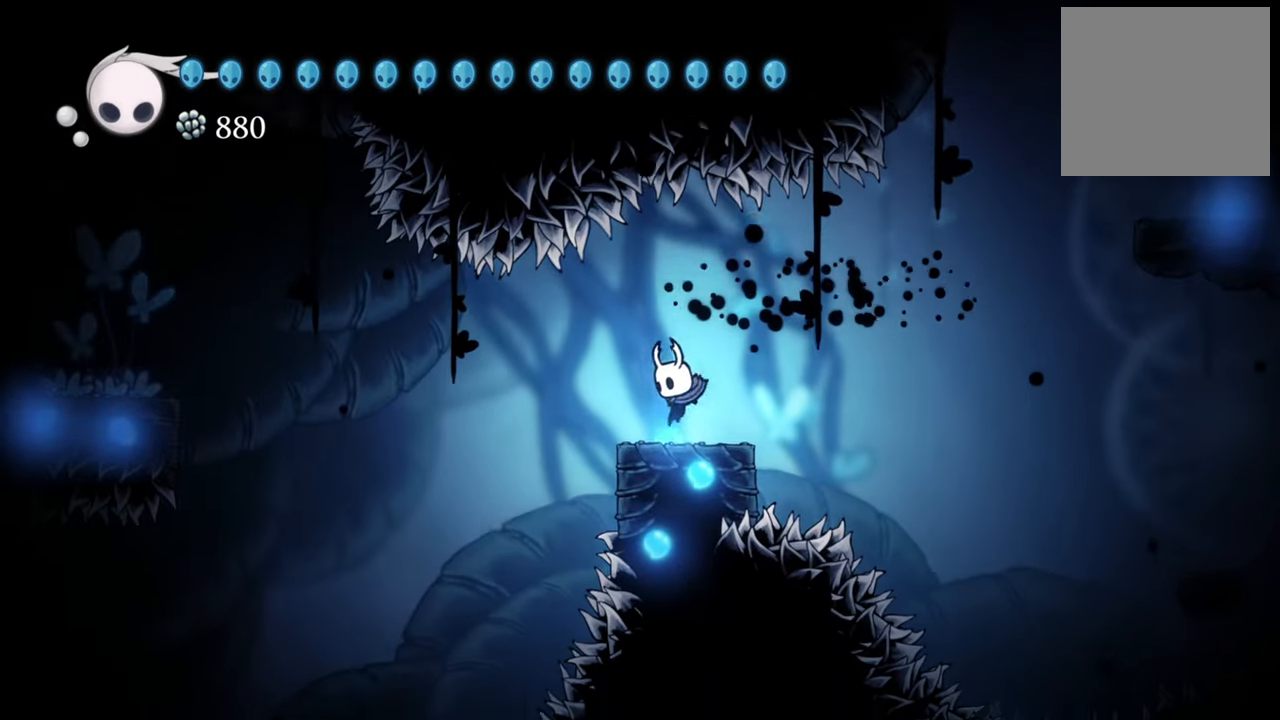
{"buttons": [], "events": []}
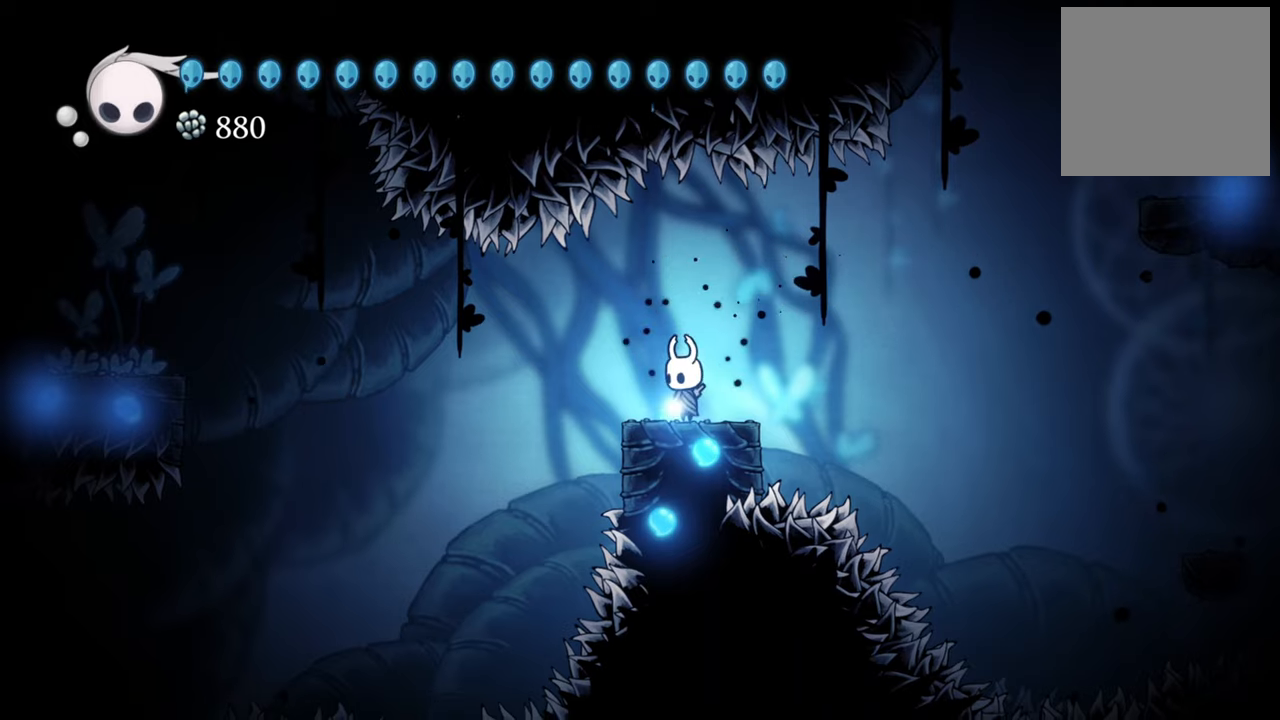
{"buttons": [], "events": []}